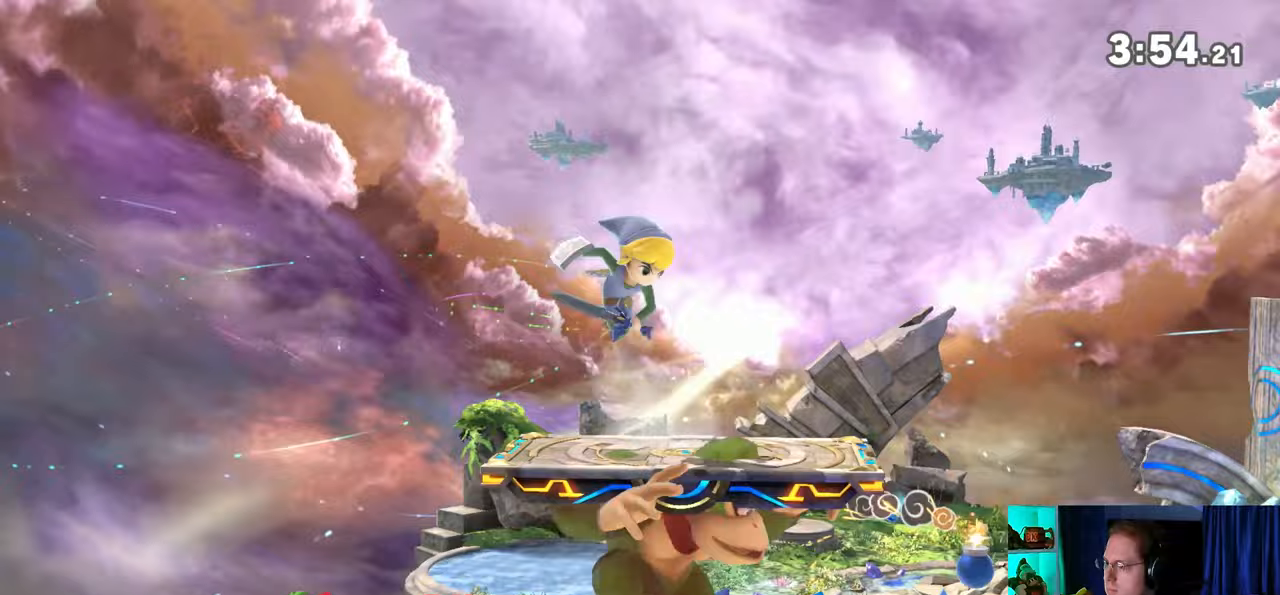
Gameplay with a controller (Nintendo layout); each line is a JSON object with the inputs held at the frame after it. "events" lists button and stick changes between this image and that frame as [ms after this image, input, new state], when the widget could be followed in between. Not read: L3 R3.
{"buttons": [], "left_stick": "center", "right_stick": "center", "events": [[367, "R1", "up"]]}
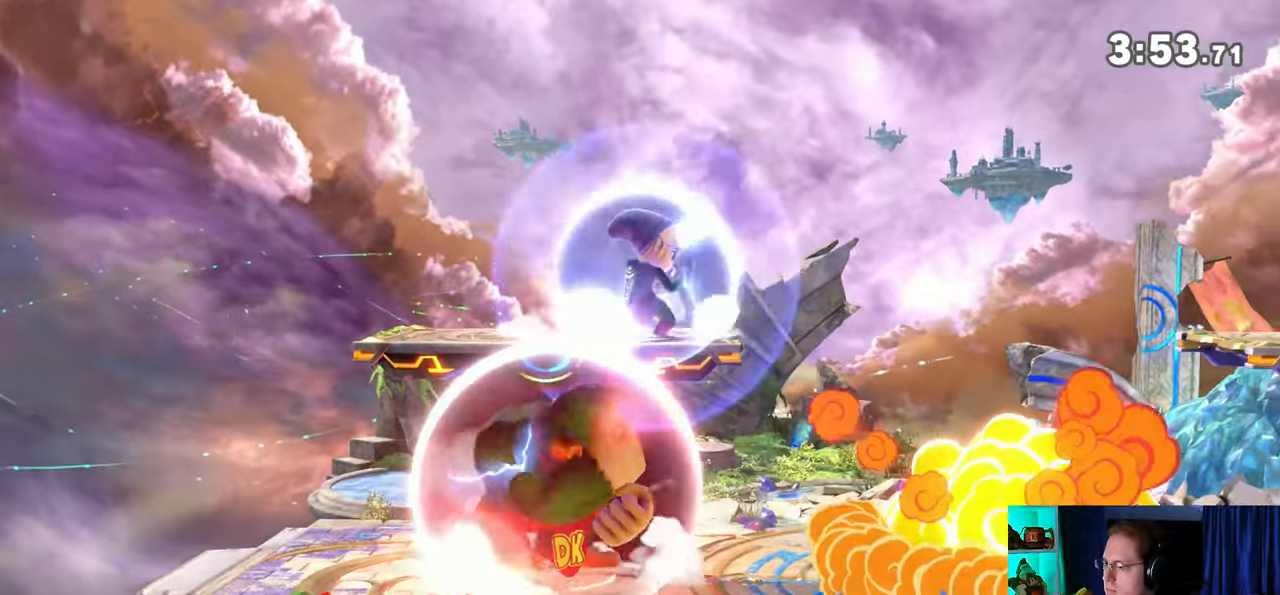
{"buttons": ["Y"], "left_stick": "up-right", "right_stick": "center", "events": [[33, "left_stick", "right"], [167, "Y", "down"], [167, "left_stick", "up"], [200, "A", "down"], [200, "Y", "up"], [217, "A", "up"], [267, "left_stick", "up-right"], [283, "Y", "down"]]}
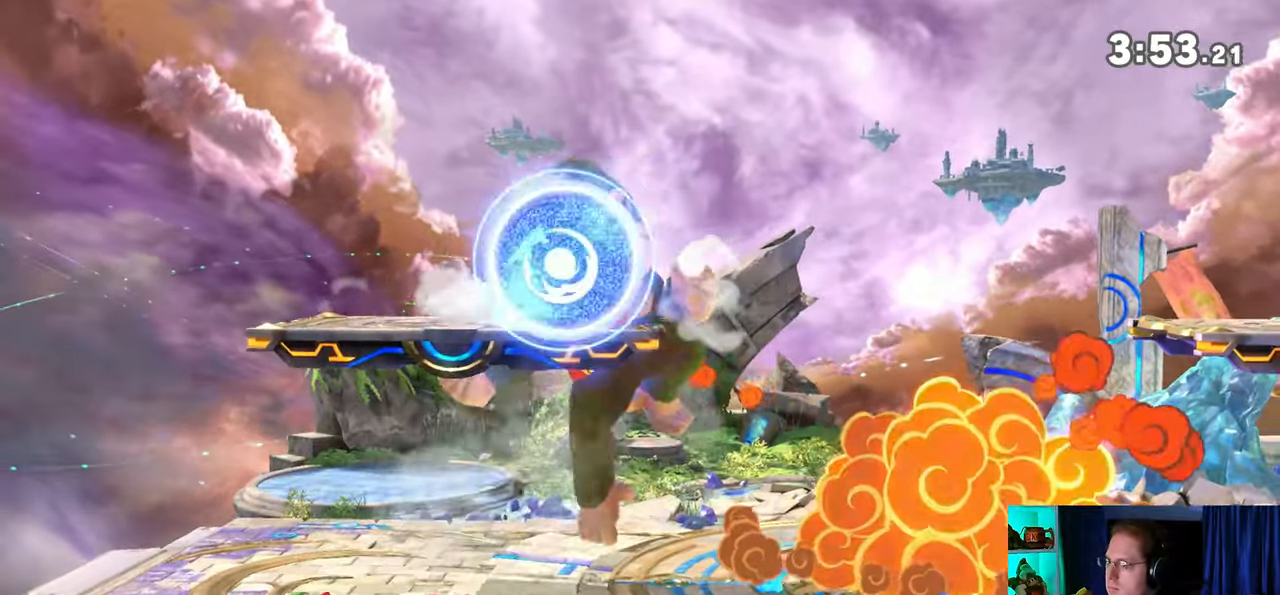
{"buttons": [], "left_stick": "left", "right_stick": "center", "events": [[100, "Y", "up"], [167, "left_stick", "down"], [317, "left_stick", "center"], [383, "left_stick", "left"]]}
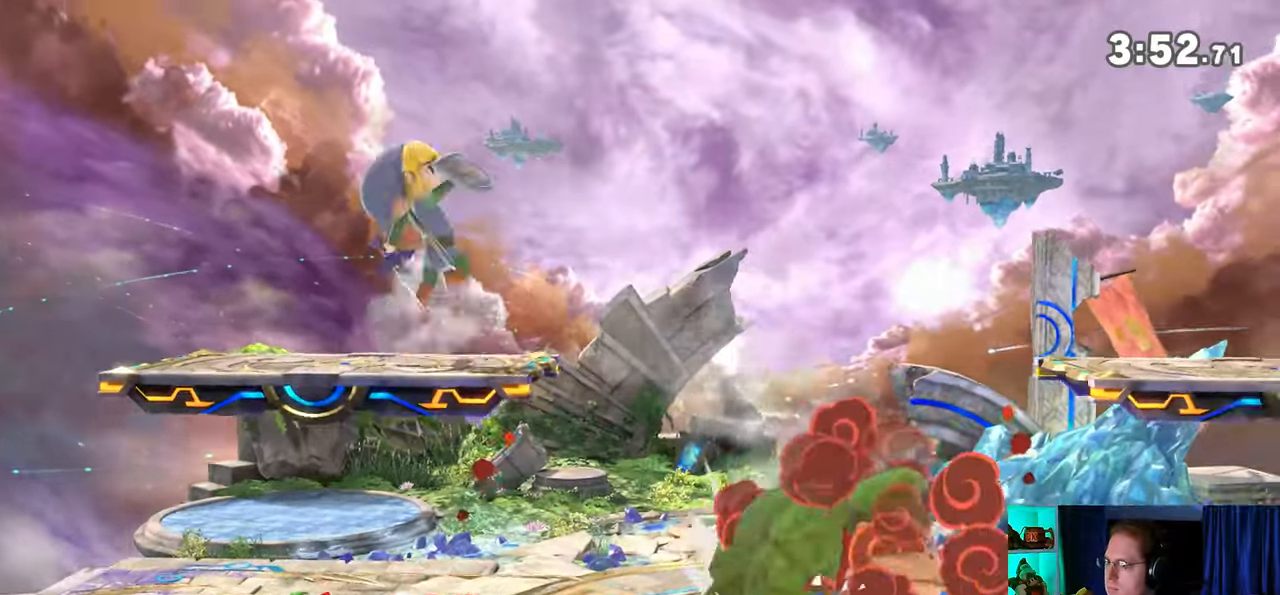
{"buttons": [], "left_stick": "right", "right_stick": "center", "events": [[383, "left_stick", "center"], [483, "left_stick", "right"]]}
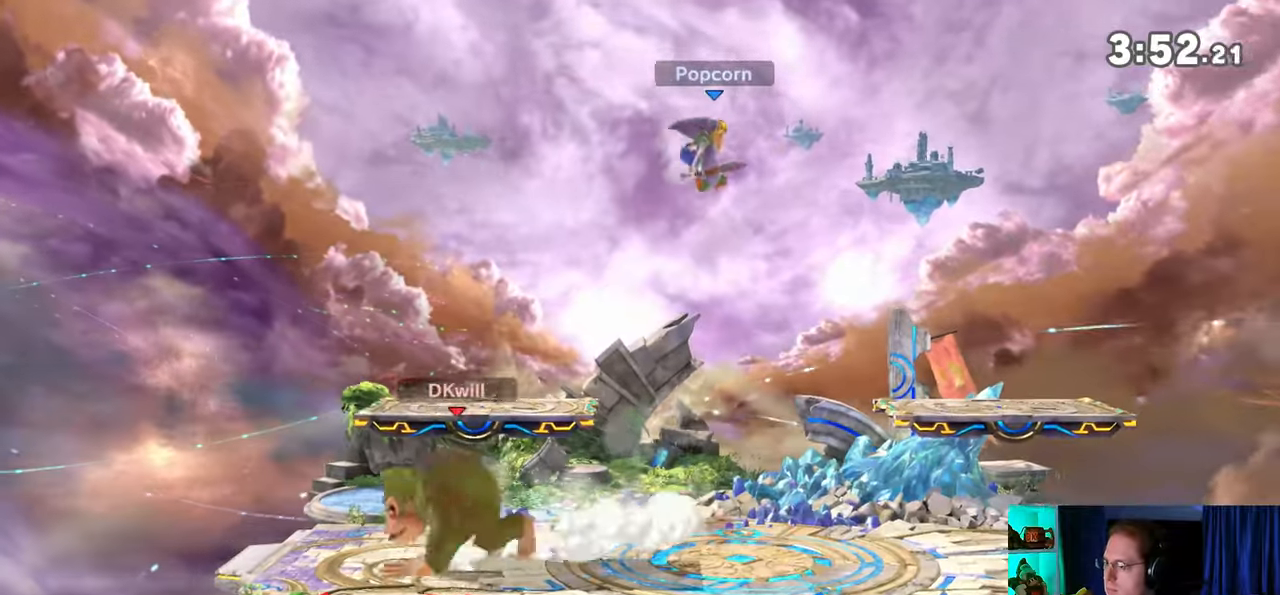
{"buttons": [], "left_stick": "right", "right_stick": "center", "events": [[383, "right_stick", "right"], [450, "right_stick", "center"]]}
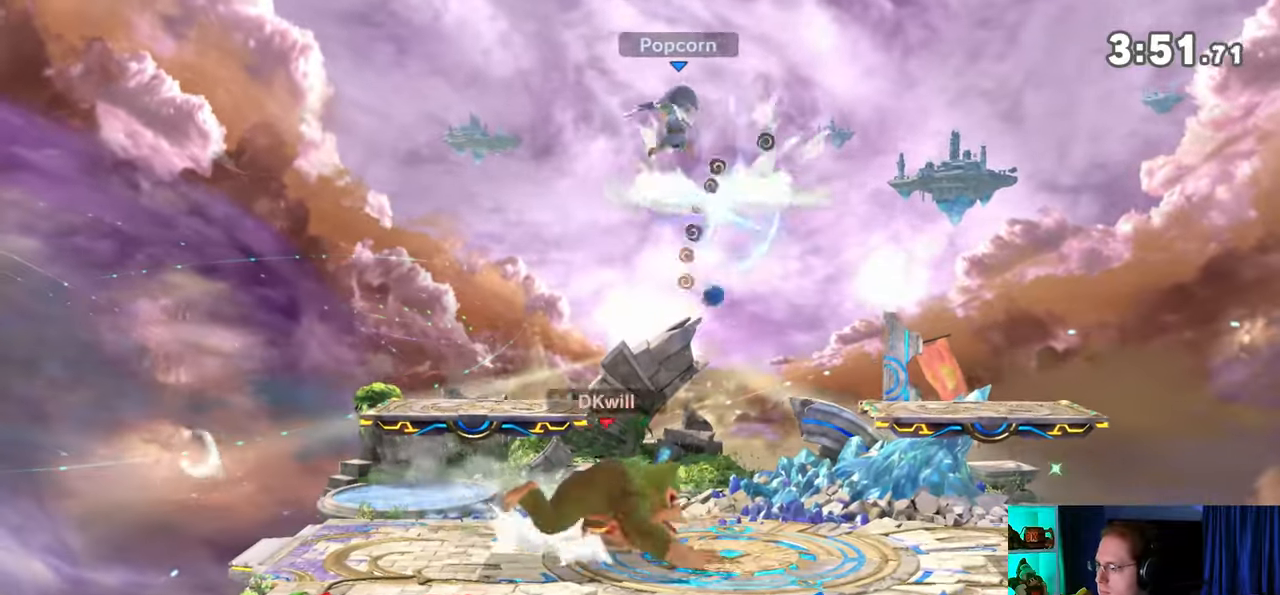
{"buttons": [], "left_stick": "right", "right_stick": "center", "events": []}
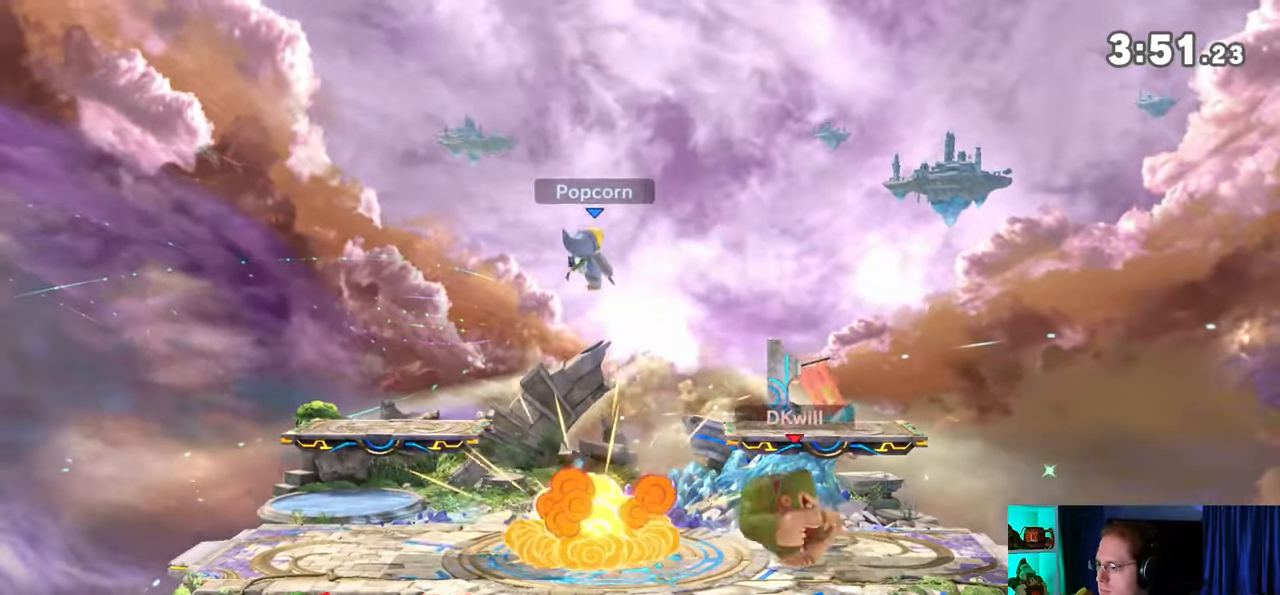
{"buttons": [], "left_stick": "right", "right_stick": "center", "events": [[33, "left_stick", "center"], [133, "Y", "down"], [200, "Y", "up"], [450, "left_stick", "right"]]}
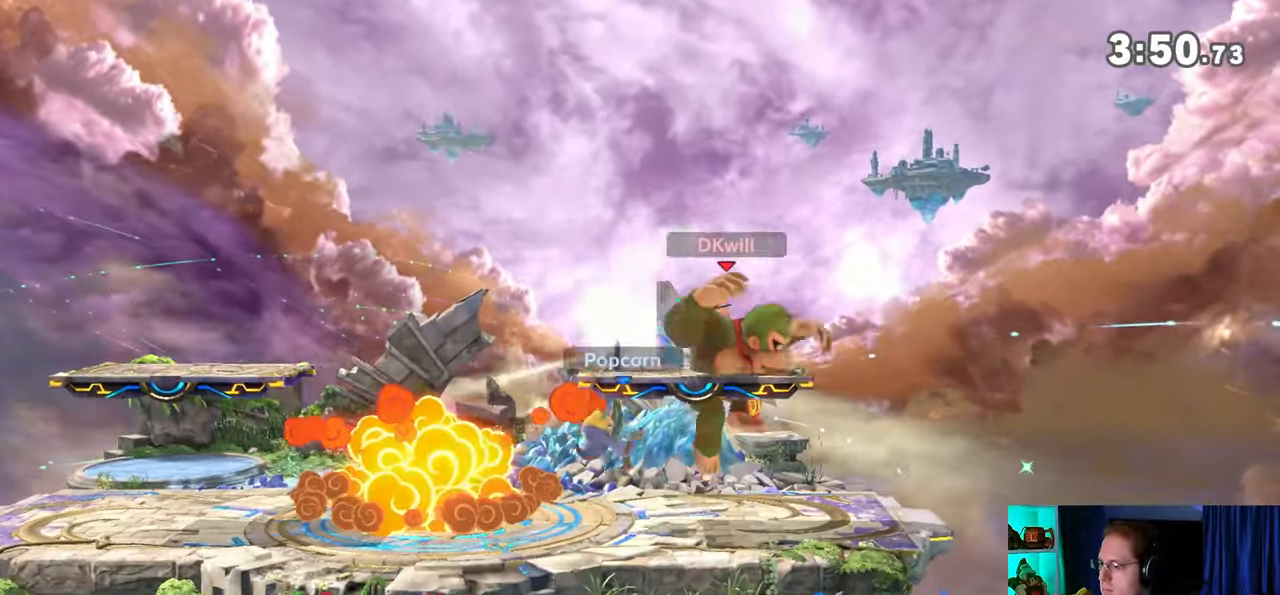
{"buttons": [], "left_stick": "center", "right_stick": "center", "events": [[133, "left_stick", "down-right"], [233, "left_stick", "right"], [467, "left_stick", "center"]]}
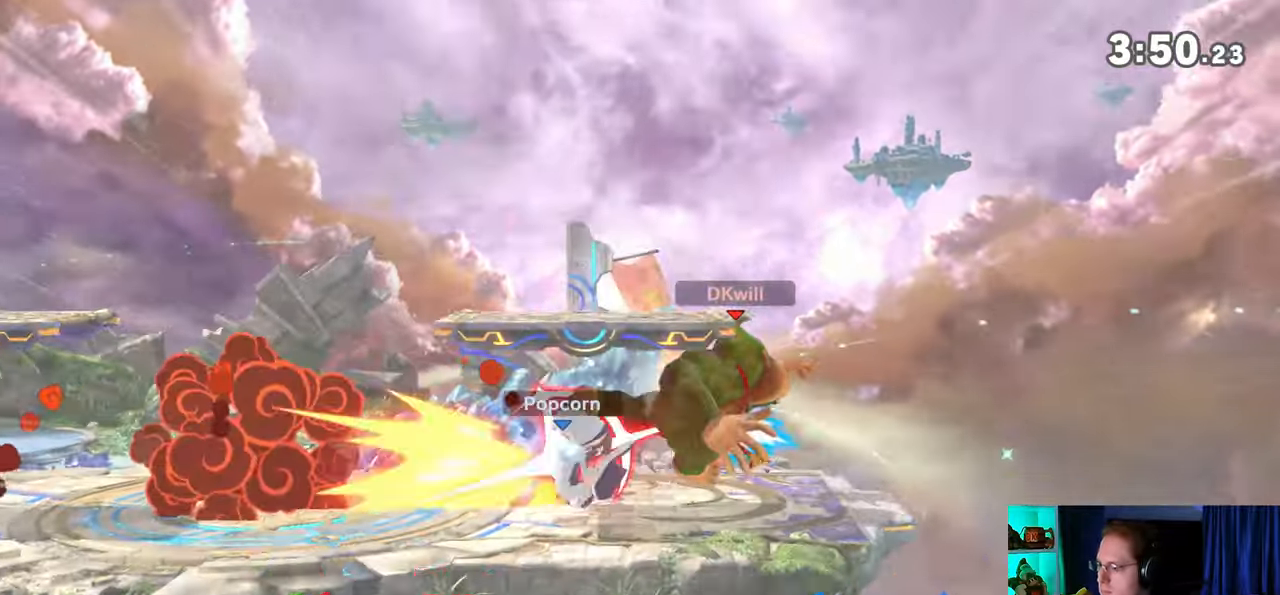
{"buttons": [], "left_stick": "left", "right_stick": "center", "events": [[133, "left_stick", "left"], [200, "A", "down"], [317, "A", "up"]]}
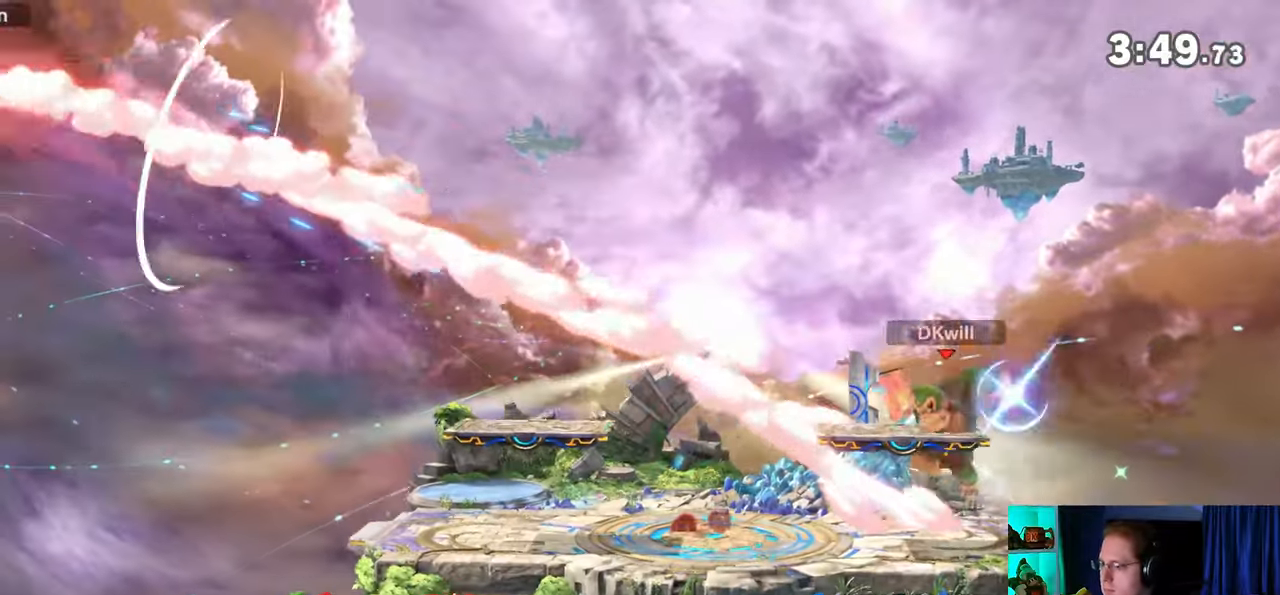
{"buttons": [], "left_stick": "left", "right_stick": "center", "events": [[100, "left_stick", "down-left"], [267, "left_stick", "center"], [467, "left_stick", "left"]]}
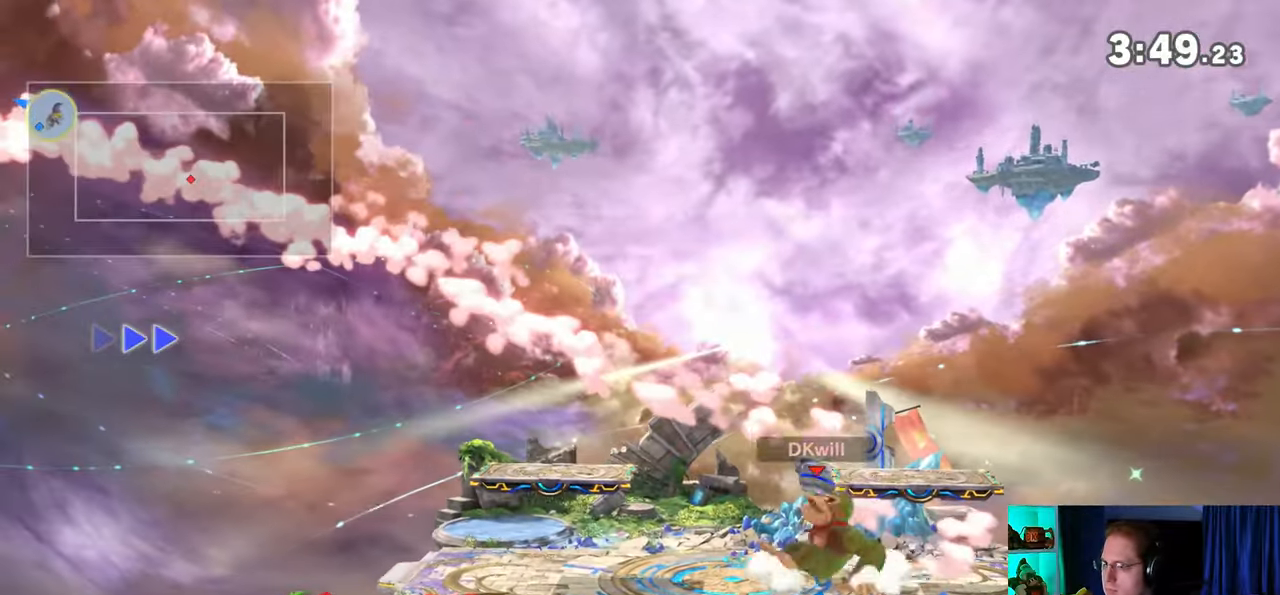
{"buttons": [], "left_stick": "left", "right_stick": "center", "events": []}
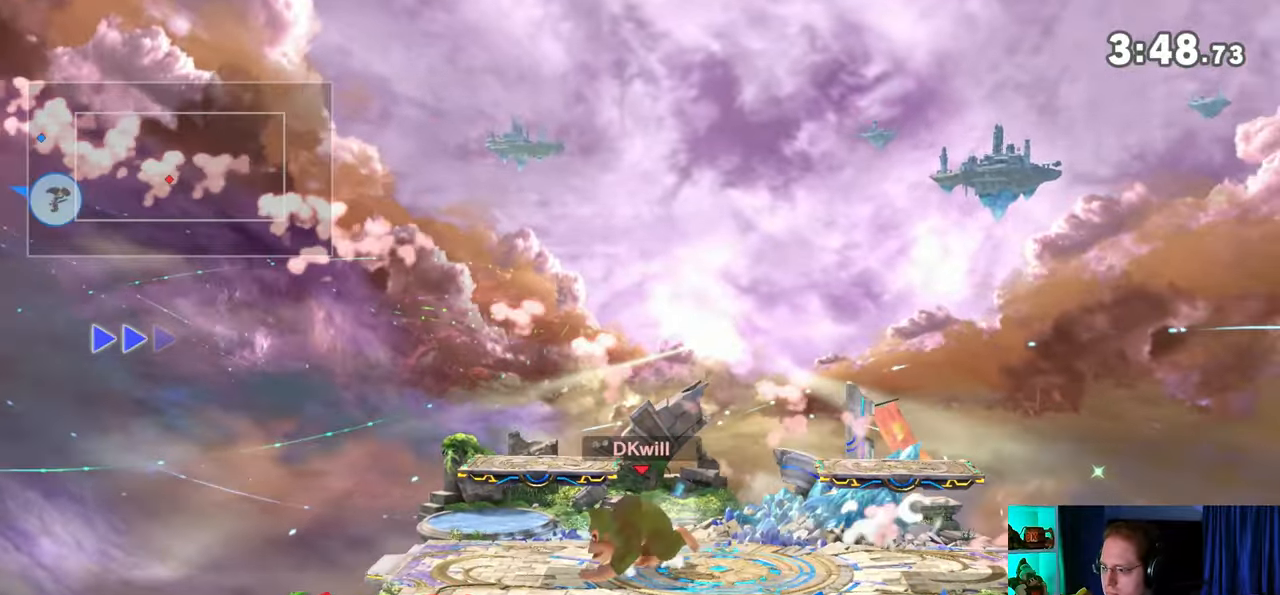
{"buttons": [], "left_stick": "center", "right_stick": "center", "events": [[283, "left_stick", "down-right"], [350, "Y", "down"], [350, "left_stick", "center"], [383, "Y", "up"]]}
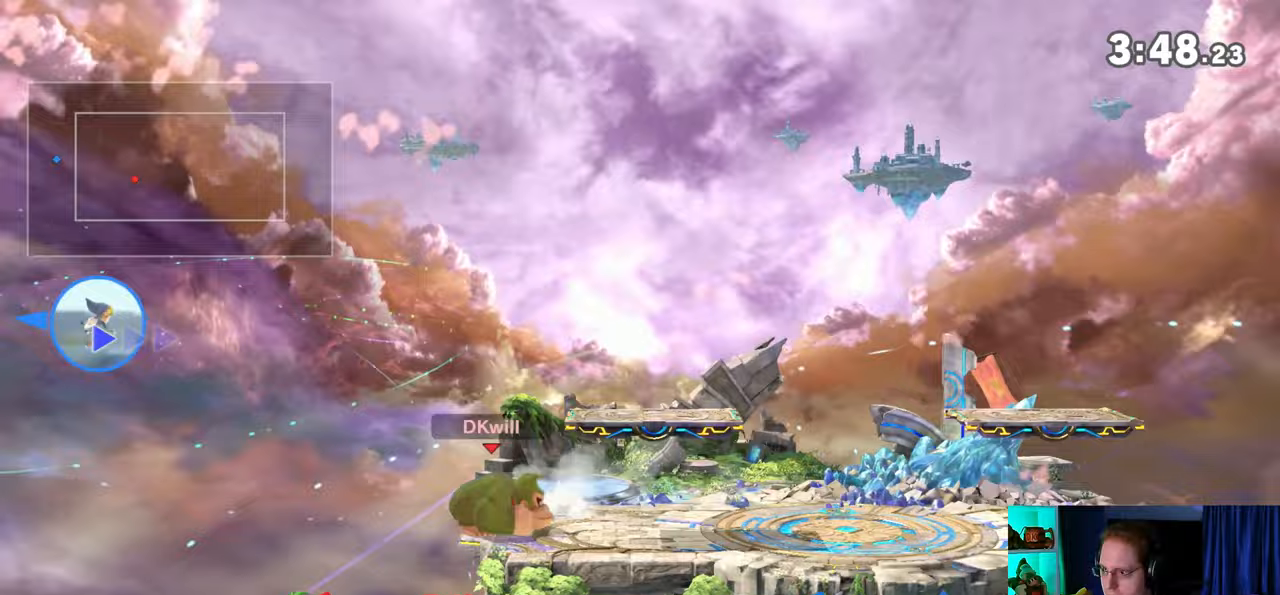
{"buttons": [], "left_stick": "right", "right_stick": "center", "events": [[67, "left_stick", "left"], [367, "left_stick", "center"], [467, "left_stick", "right"]]}
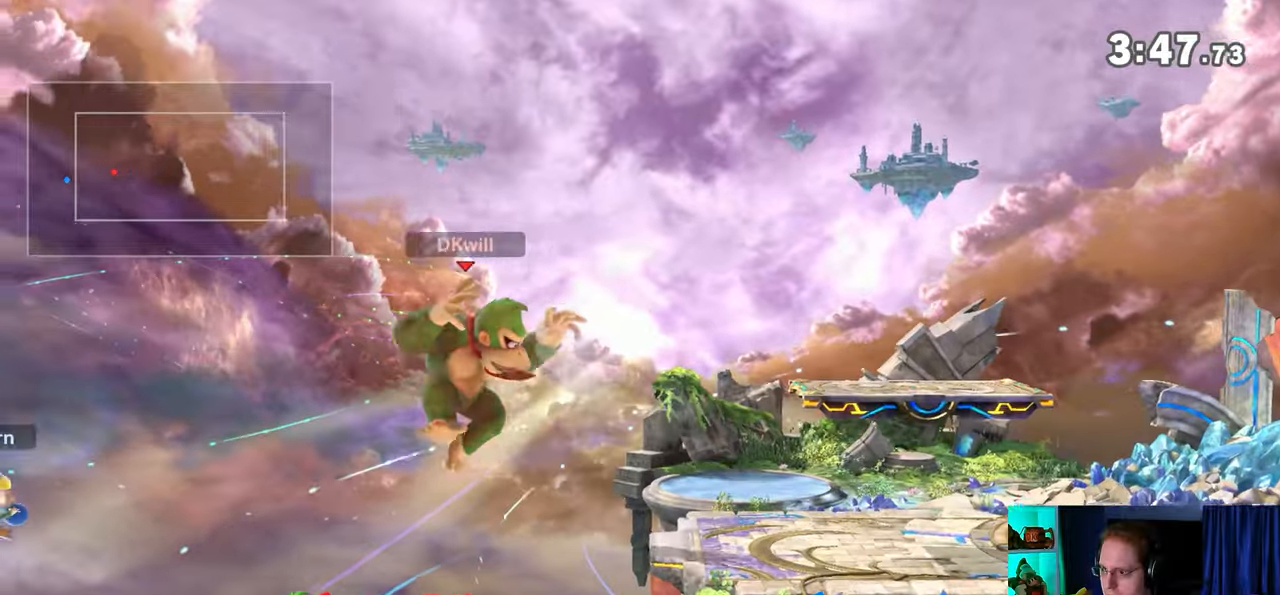
{"buttons": [], "left_stick": "right", "right_stick": "center", "events": [[183, "left_stick", "center"], [483, "left_stick", "right"]]}
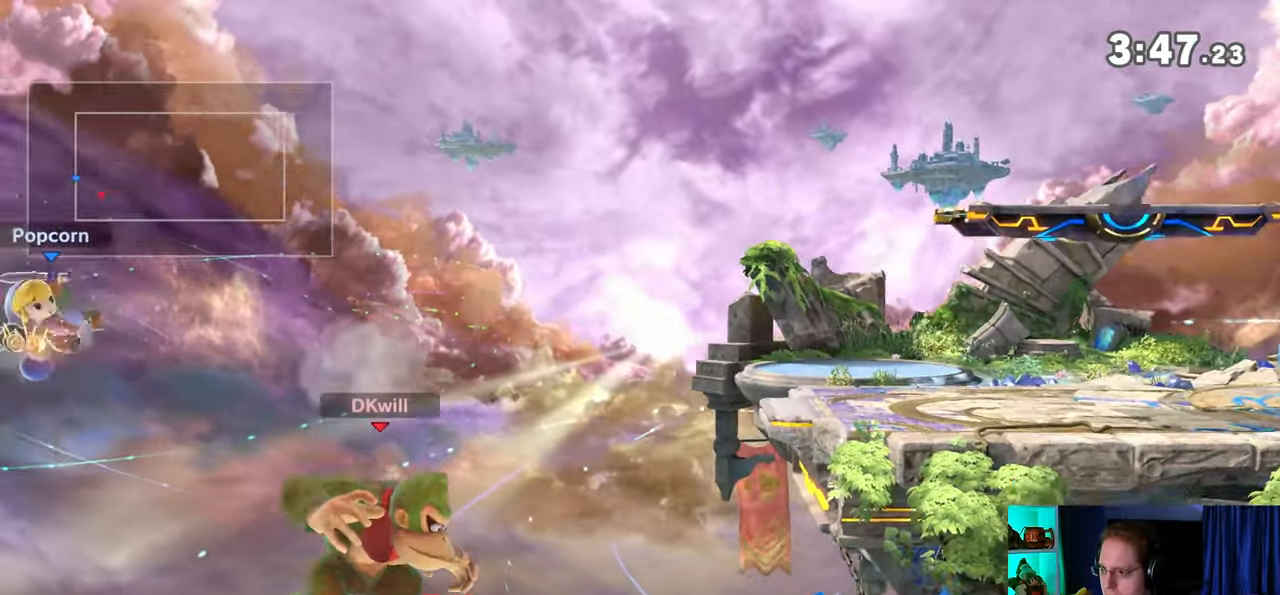
{"buttons": [], "left_stick": "up-right", "right_stick": "center", "events": [[117, "L1", "down"], [250, "L1", "up"], [333, "right_stick", "left"], [433, "right_stick", "center"], [500, "left_stick", "up-right"]]}
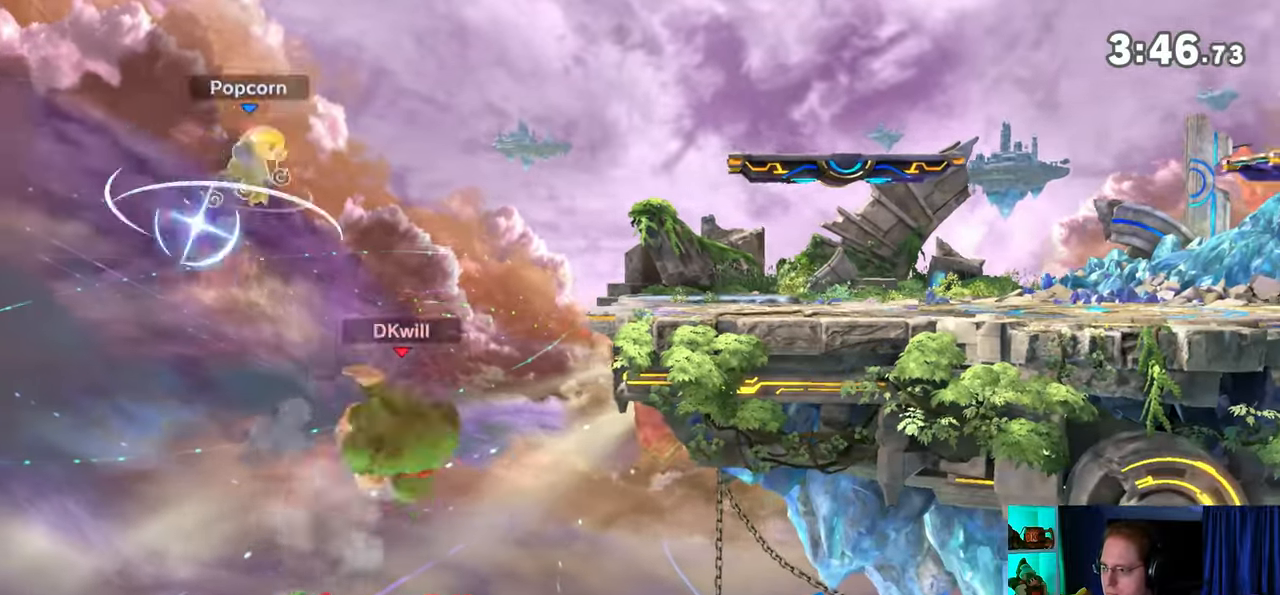
{"buttons": [], "left_stick": "down-right", "right_stick": "center", "events": [[400, "B", "down"], [467, "B", "up"], [467, "left_stick", "down-right"]]}
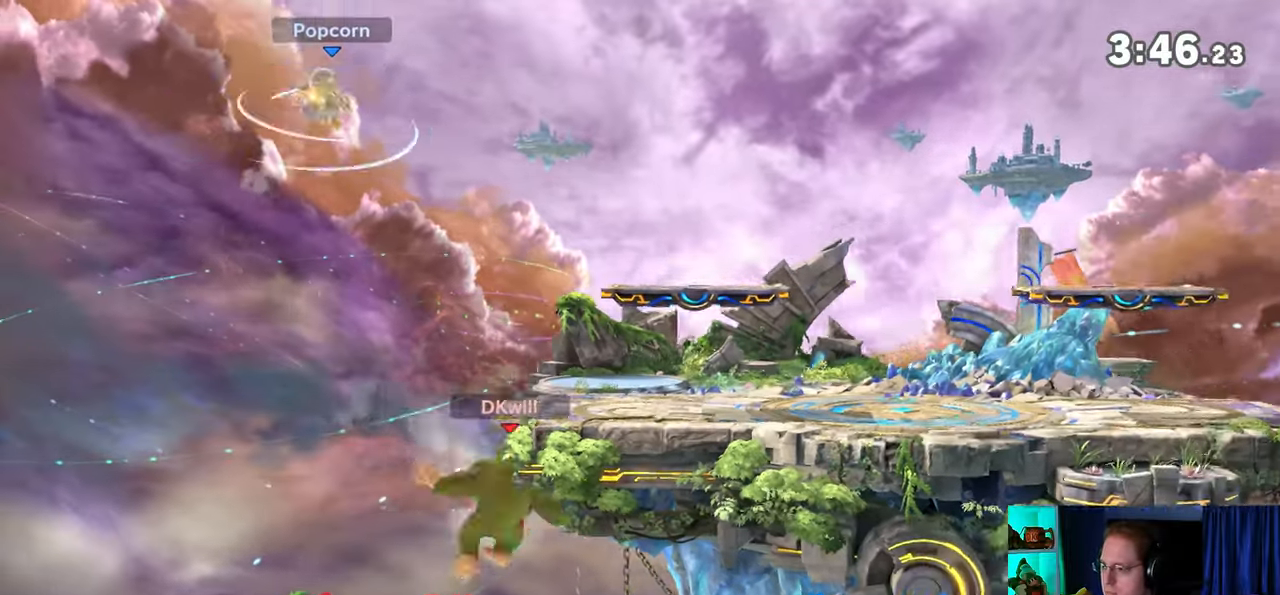
{"buttons": [], "left_stick": "center", "right_stick": "center", "events": [[83, "Y", "down"], [83, "left_stick", "right"], [300, "Y", "up"], [300, "left_stick", "center"]]}
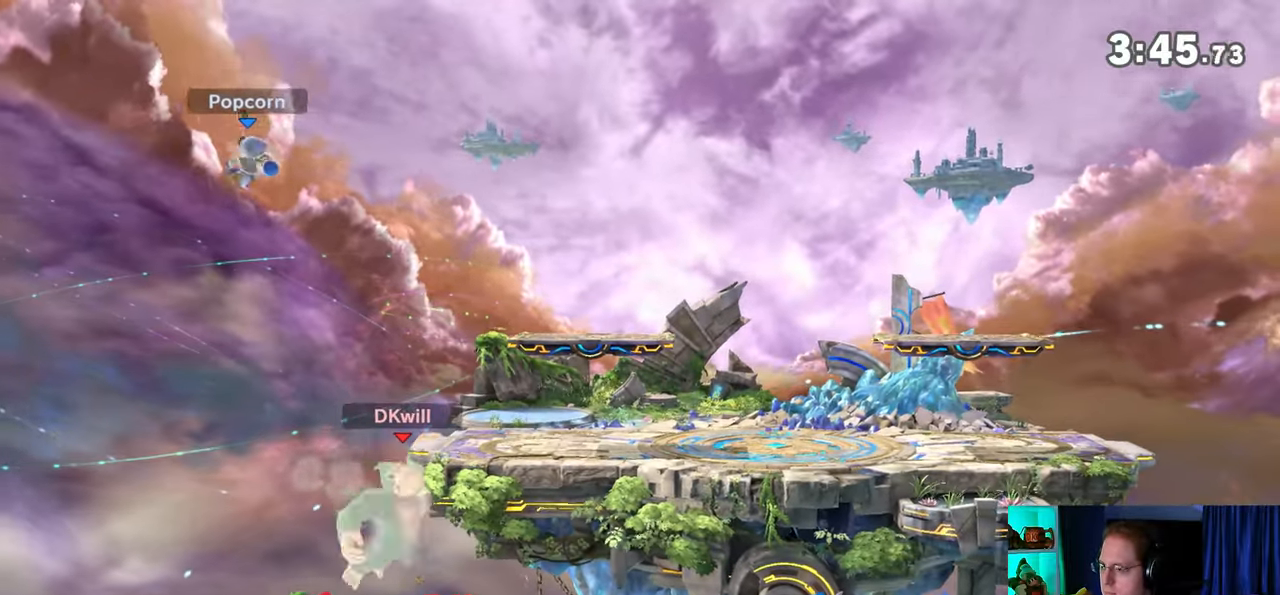
{"buttons": [], "left_stick": "left", "right_stick": "center", "events": [[117, "left_stick", "left"], [217, "left_stick", "center"], [333, "L1", "down"], [333, "left_stick", "left"], [450, "L1", "up"]]}
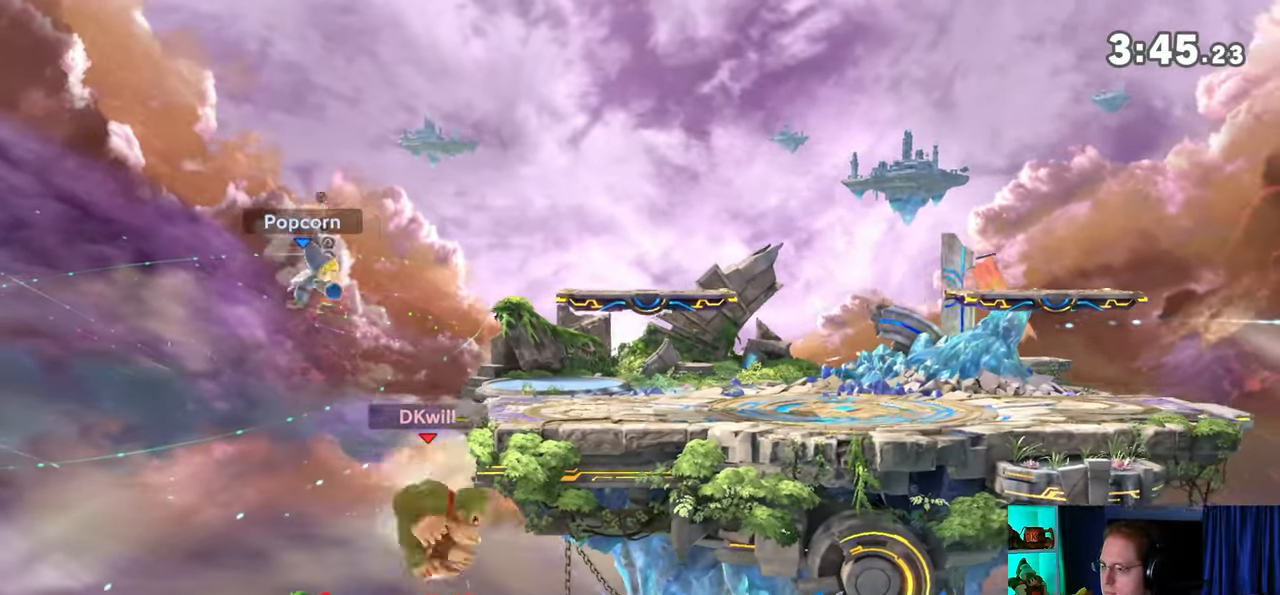
{"buttons": ["Y"], "left_stick": "up-right", "right_stick": "center", "events": [[183, "Y", "down"], [183, "left_stick", "right"], [300, "left_stick", "up-right"]]}
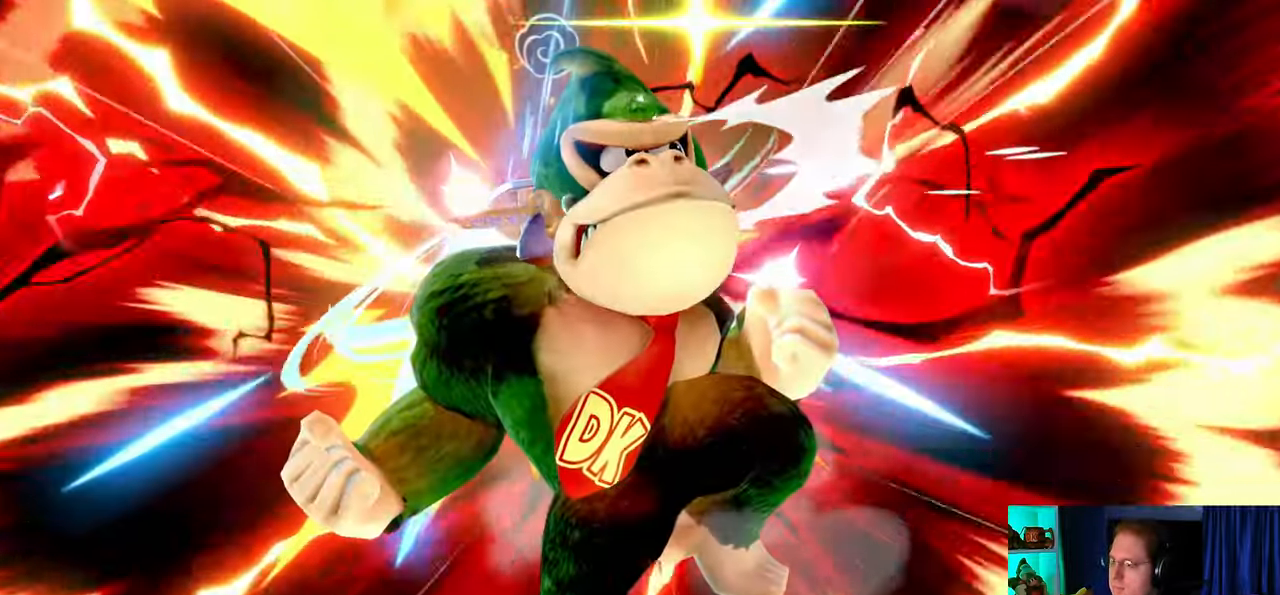
{"buttons": ["Y"], "left_stick": "center", "right_stick": "center", "events": [[83, "left_stick", "center"]]}
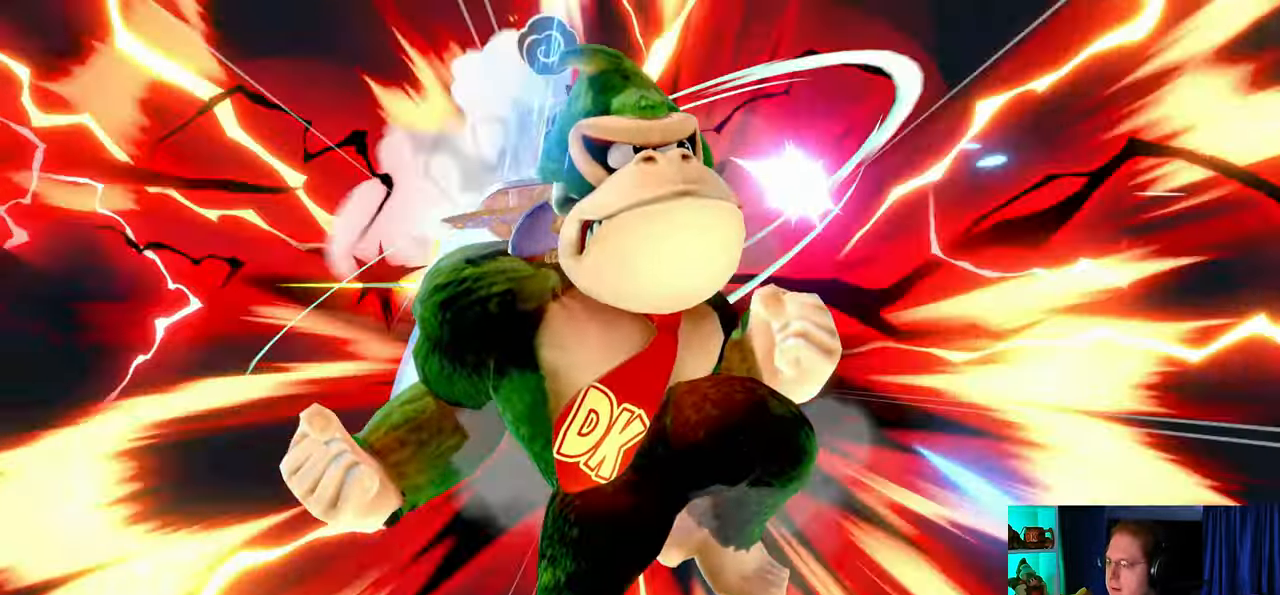
{"buttons": [], "left_stick": "down-right", "right_stick": "center", "events": [[50, "left_stick", "up-right"], [233, "Y", "up"], [433, "left_stick", "down-right"]]}
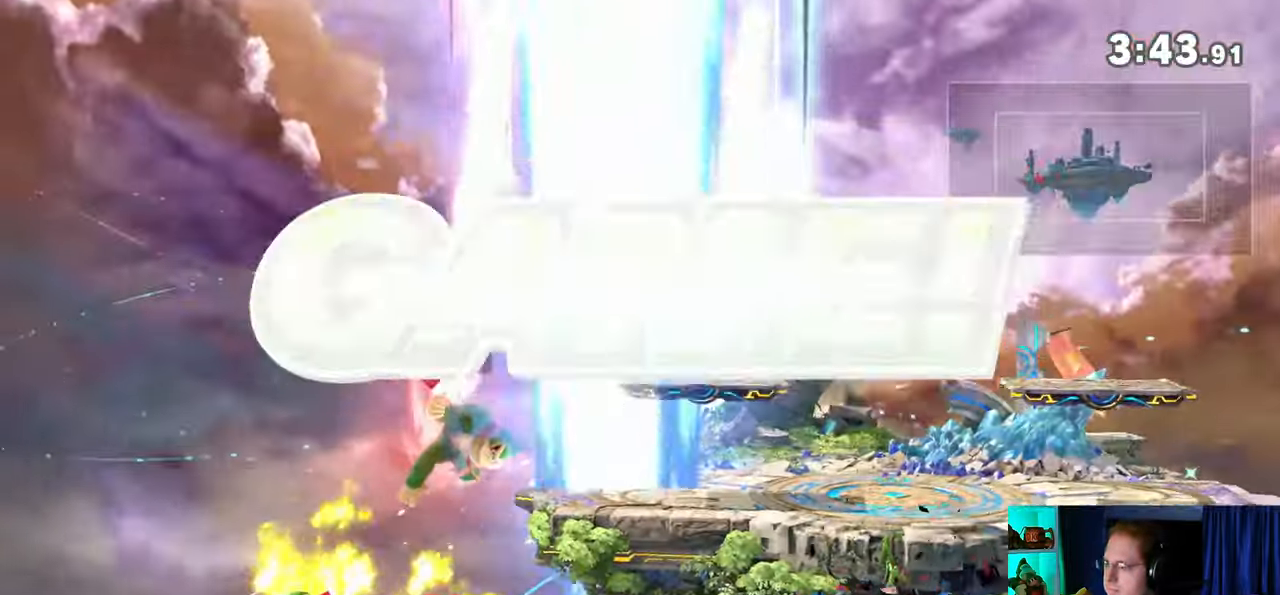
{"buttons": ["B"], "left_stick": "up-right", "right_stick": "center", "events": [[50, "left_stick", "up-right"], [150, "B", "down"], [183, "B", "up"], [250, "B", "down"]]}
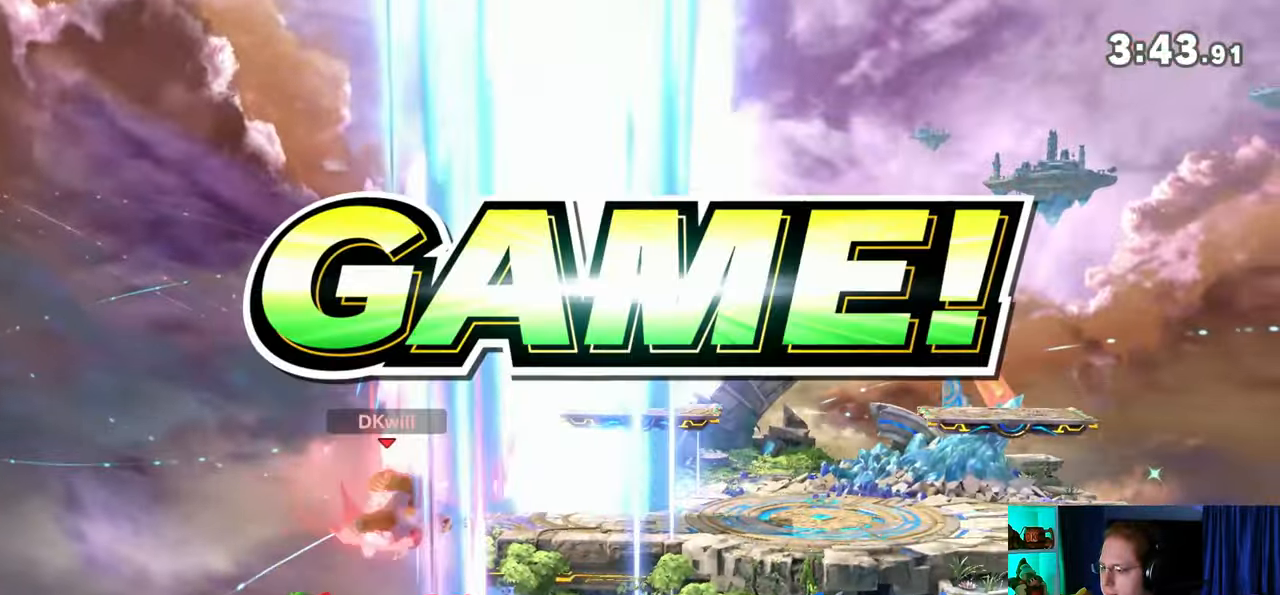
{"buttons": [], "left_stick": "up-right", "right_stick": "center", "events": [[17, "B", "up"], [50, "B", "down"], [117, "B", "up"], [217, "B", "down"], [300, "B", "up"]]}
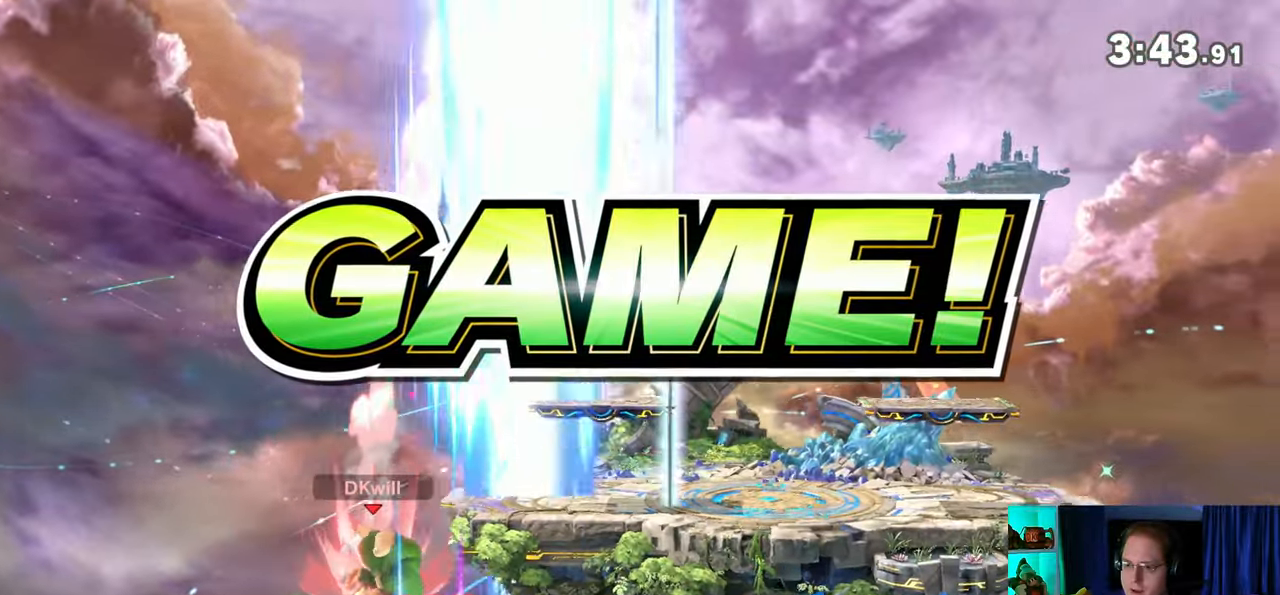
{"buttons": [], "left_stick": "center", "right_stick": "center", "events": [[17, "left_stick", "center"]]}